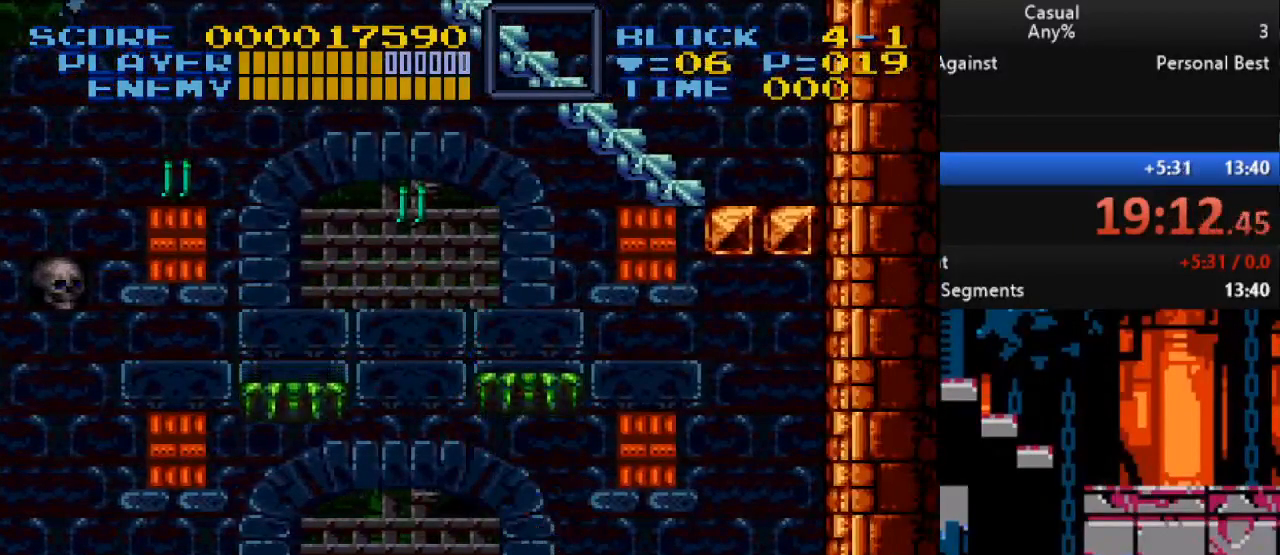
Gameplay with a controller (Nintendo layout); each line is a JSON object with the inputs held at the frame after it. "events" lists button and stick changes between this image and that frame as [ms after this image, input, new state], when the widget could be followed in between. Not read: L3 R3.
{"buttons": [], "events": [[117, "B", "up"], [150, "DPAD_RIGHT", "up"]]}
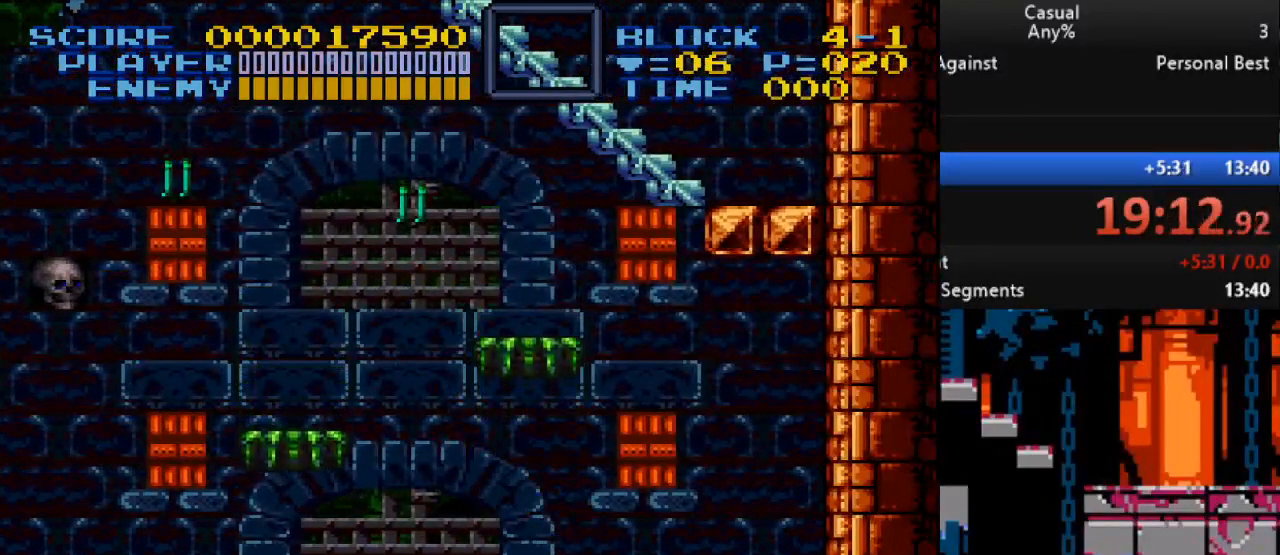
{"buttons": ["B"], "events": [[483, "B", "down"]]}
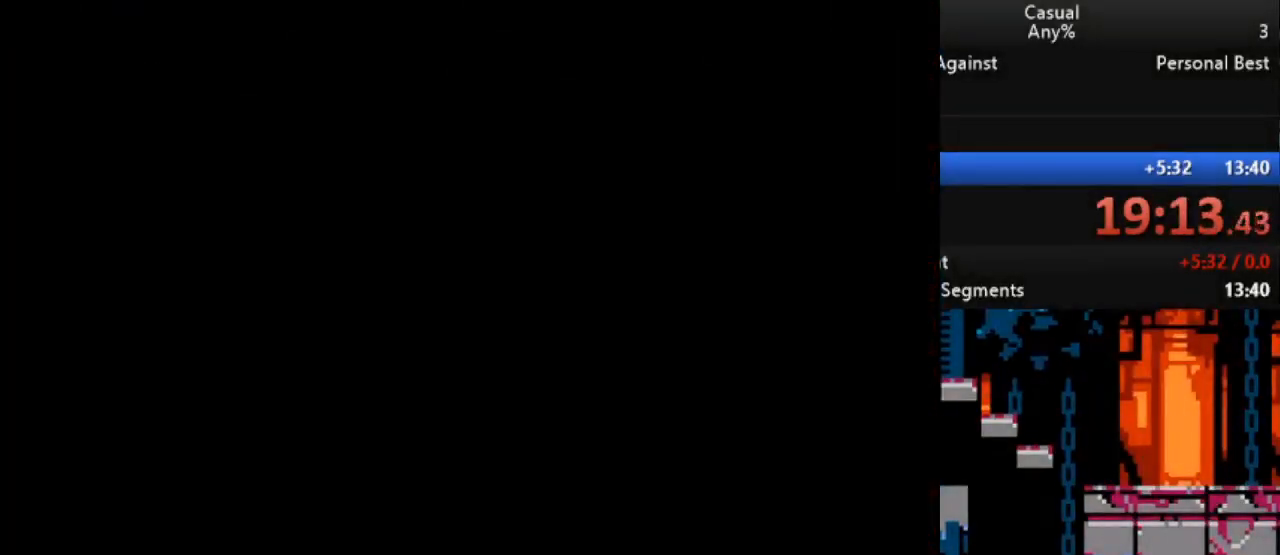
{"buttons": [], "events": [[100, "B", "up"]]}
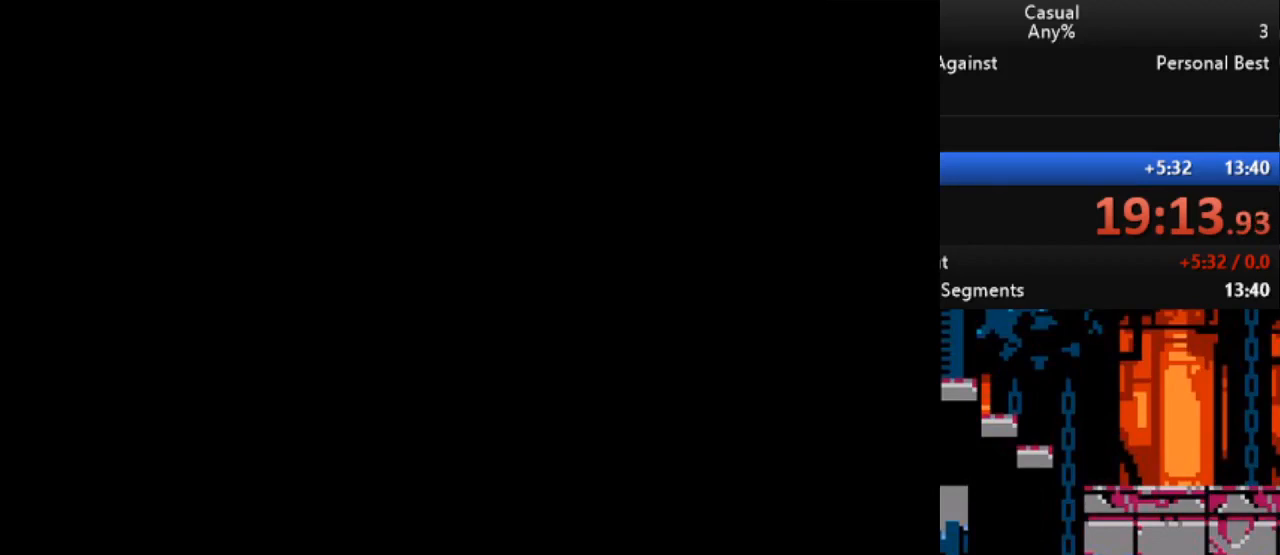
{"buttons": [], "events": []}
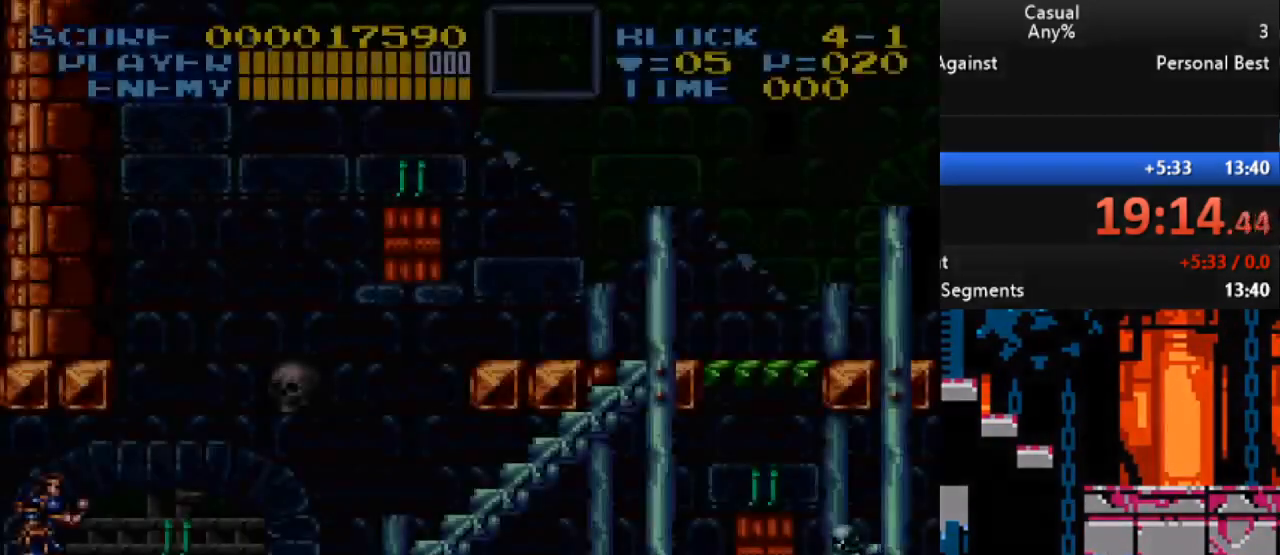
{"buttons": ["DPAD_UP", "DPAD_RIGHT"], "events": [[200, "DPAD_RIGHT", "down"], [483, "DPAD_UP", "down"]]}
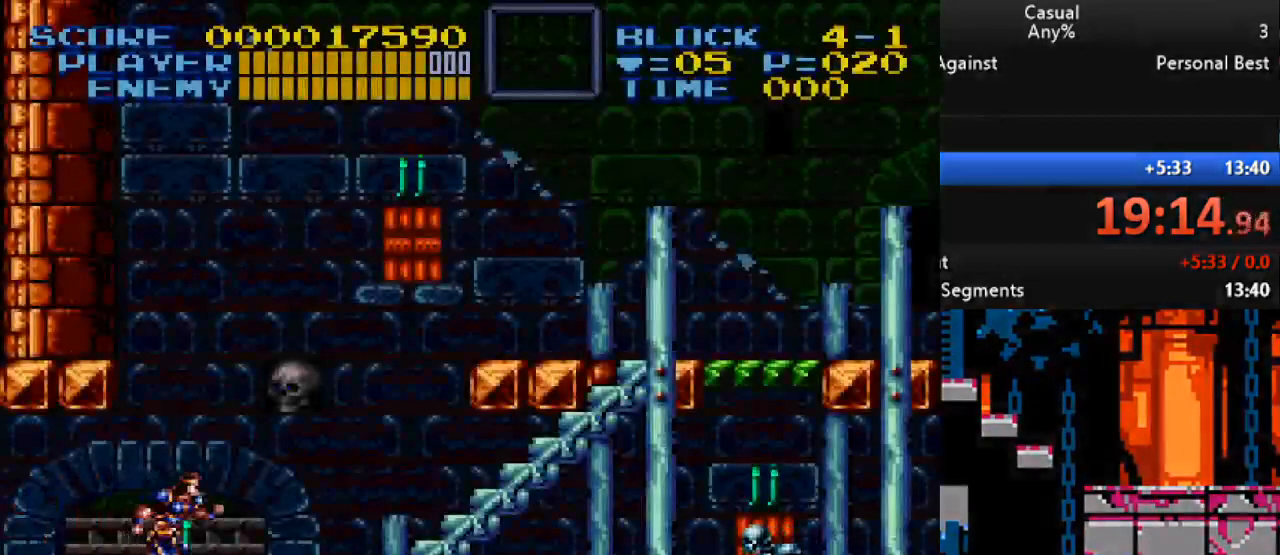
{"buttons": ["DPAD_UP", "DPAD_RIGHT"], "events": [[50, "B", "down"], [183, "B", "up"]]}
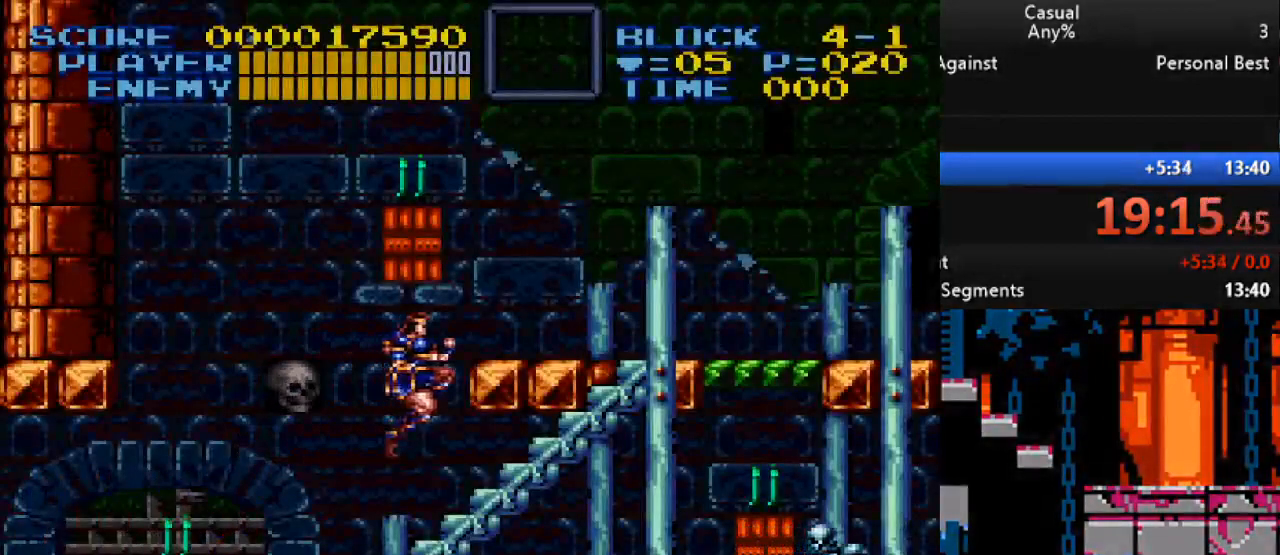
{"buttons": ["DPAD_UP", "DPAD_RIGHT"], "events": []}
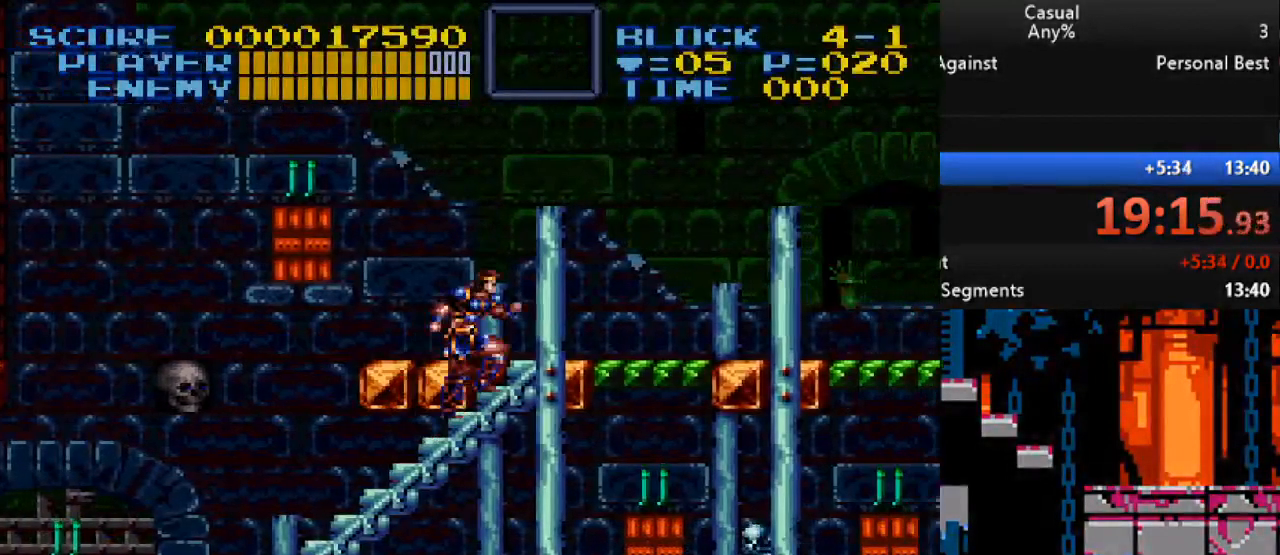
{"buttons": ["B", "DPAD_RIGHT"], "events": [[200, "DPAD_UP", "up"], [417, "B", "down"]]}
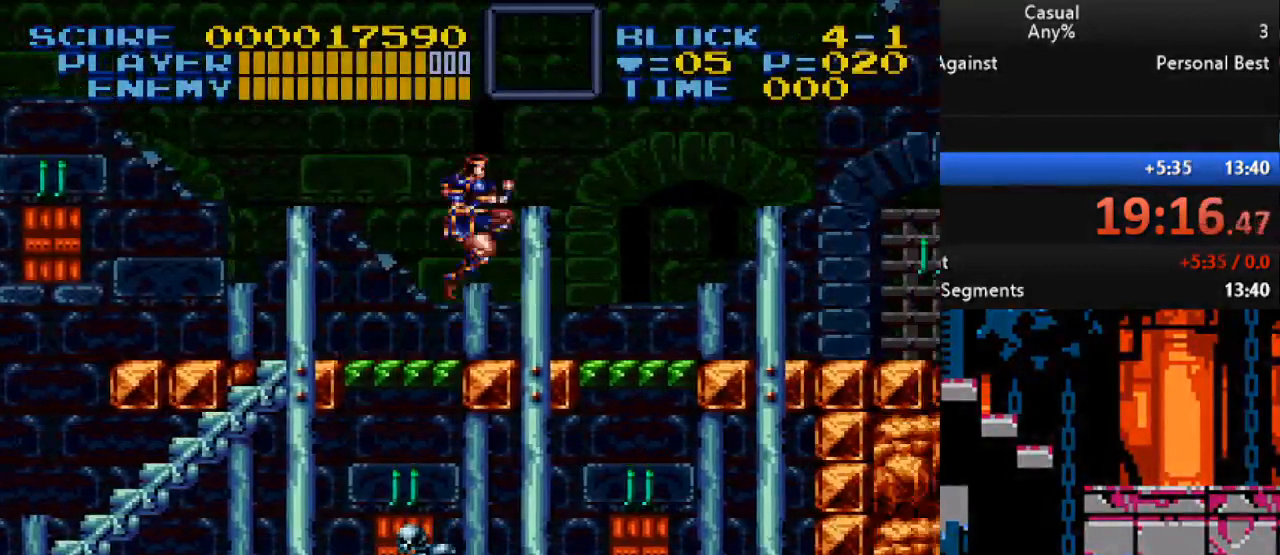
{"buttons": ["DPAD_RIGHT"], "events": [[133, "B", "up"]]}
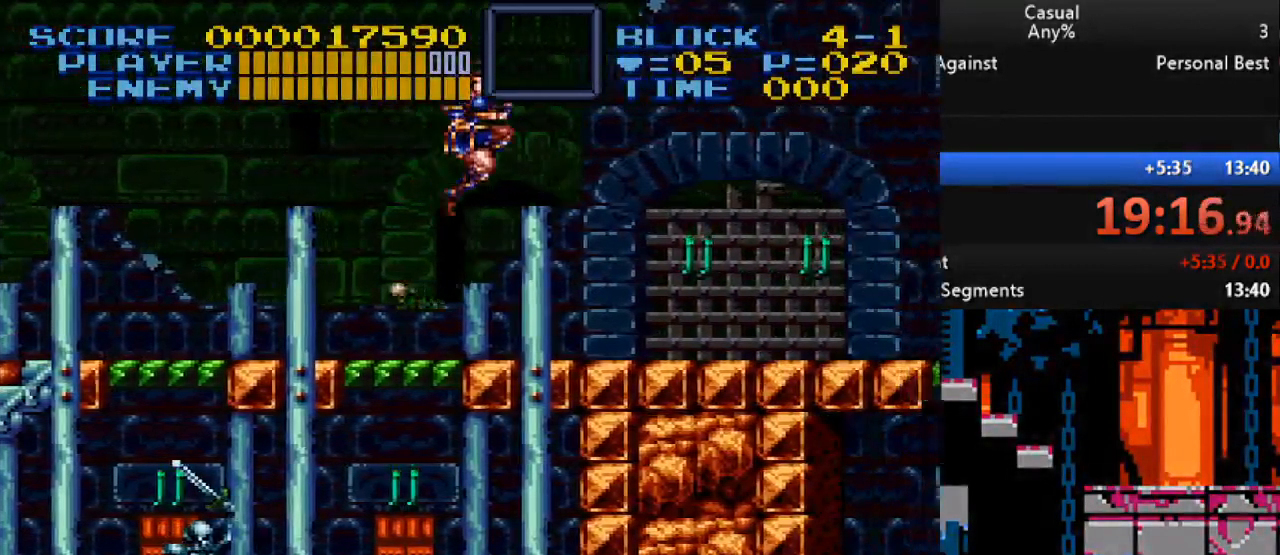
{"buttons": ["DPAD_RIGHT"], "events": []}
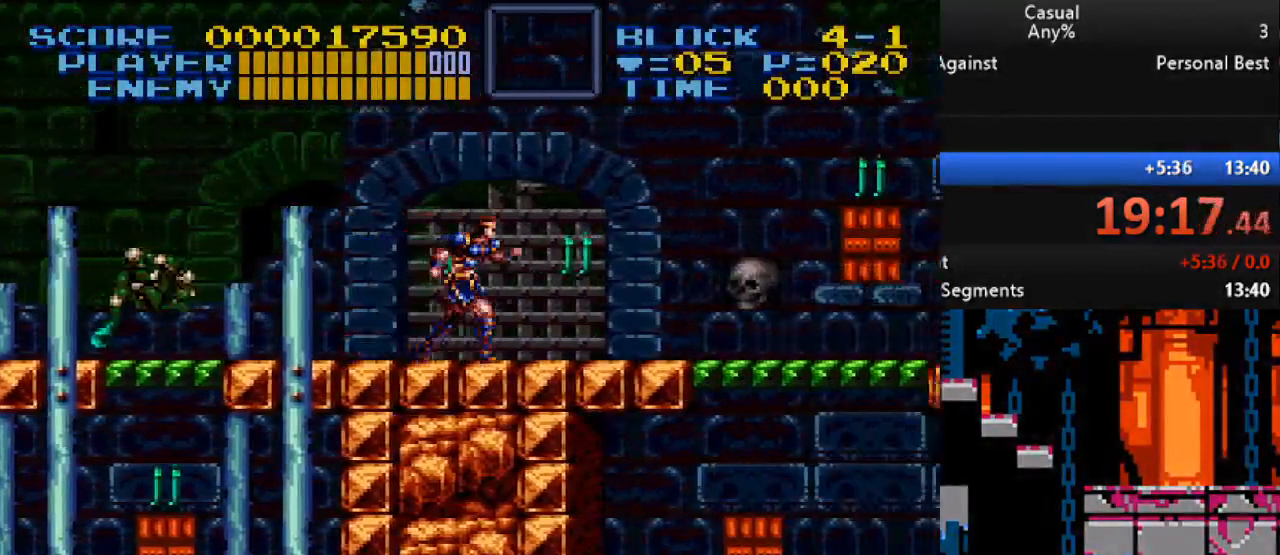
{"buttons": ["DPAD_RIGHT"], "events": []}
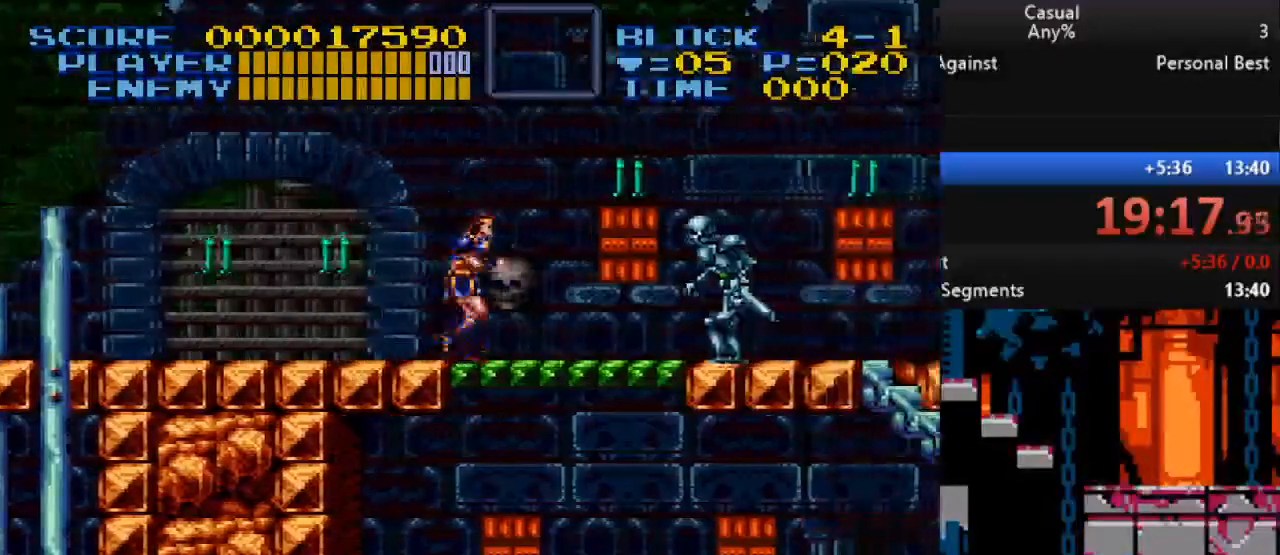
{"buttons": ["DPAD_RIGHT"], "events": [[17, "B", "down"], [333, "B", "up"]]}
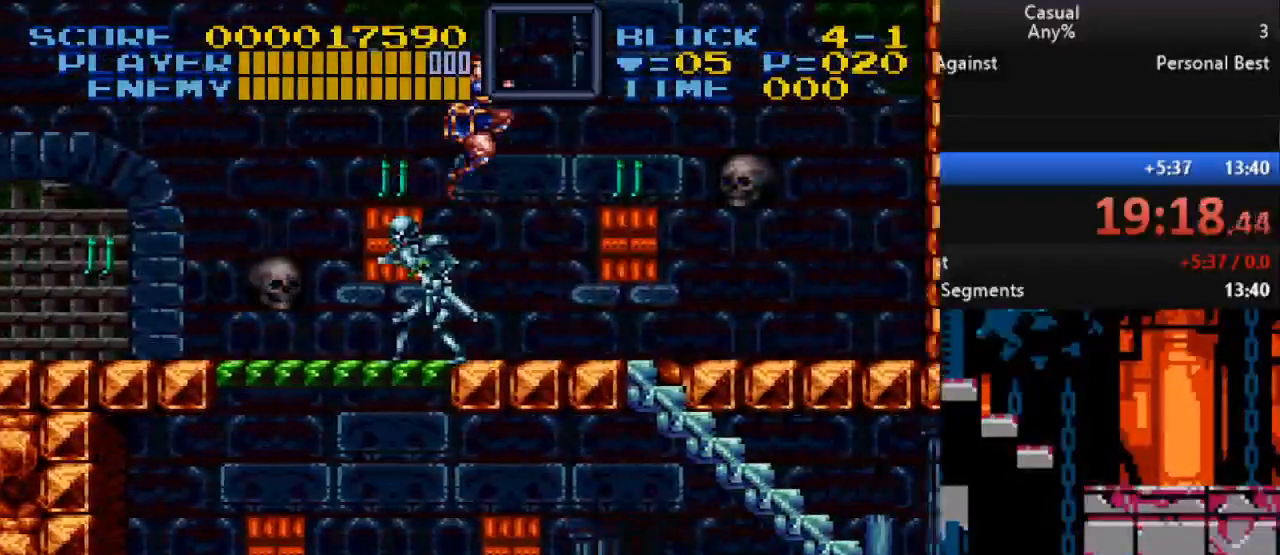
{"buttons": ["DPAD_DOWN", "DPAD_RIGHT"], "events": [[350, "DPAD_DOWN", "down"]]}
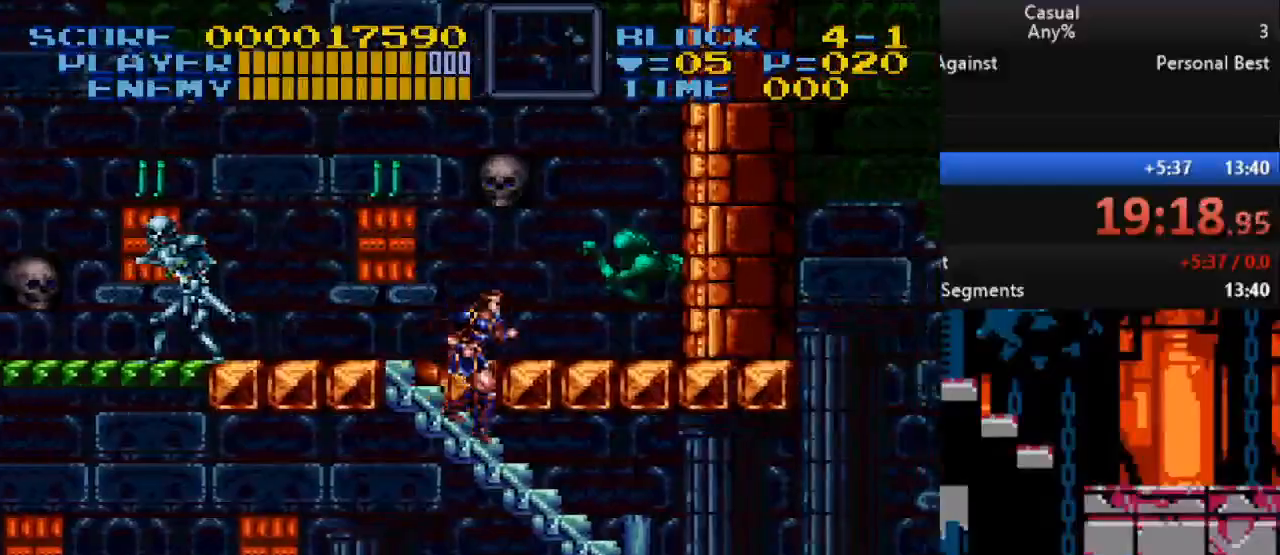
{"buttons": ["DPAD_RIGHT"], "events": [[400, "DPAD_DOWN", "up"]]}
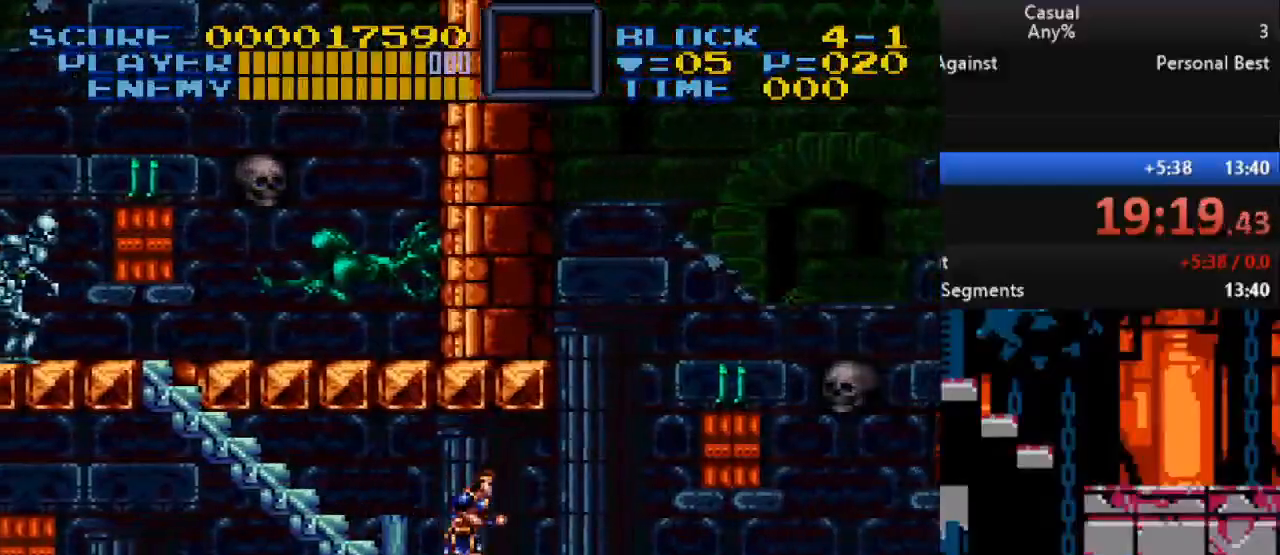
{"buttons": ["DPAD_RIGHT"], "events": []}
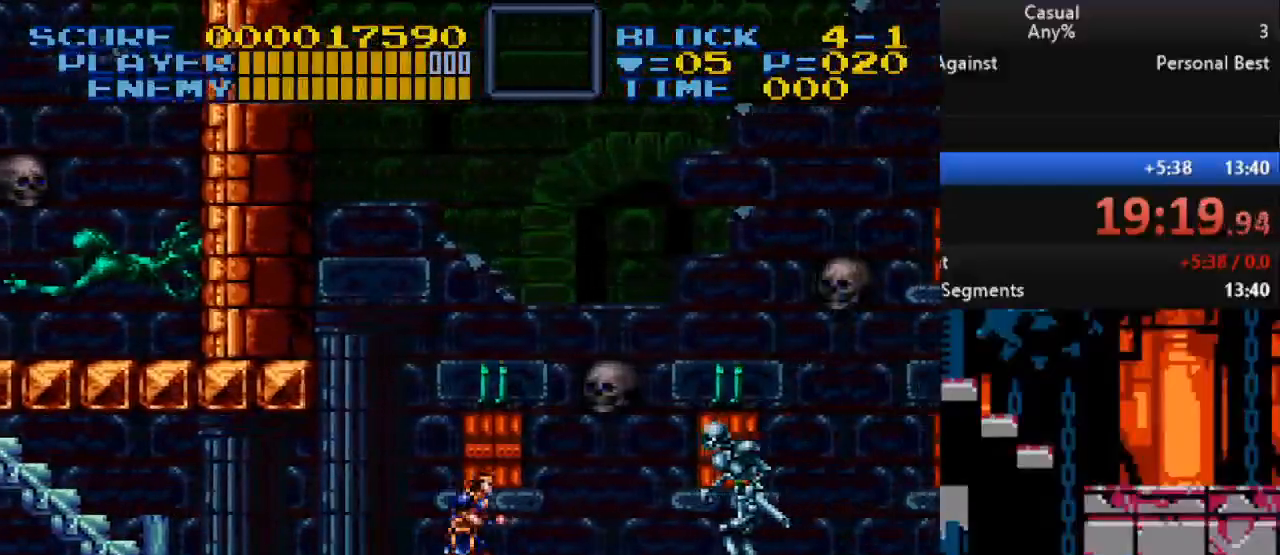
{"buttons": ["DPAD_DOWN", "DPAD_RIGHT"], "events": [[100, "DPAD_RIGHT", "up"], [300, "DPAD_DOWN", "down"], [450, "DPAD_RIGHT", "down"]]}
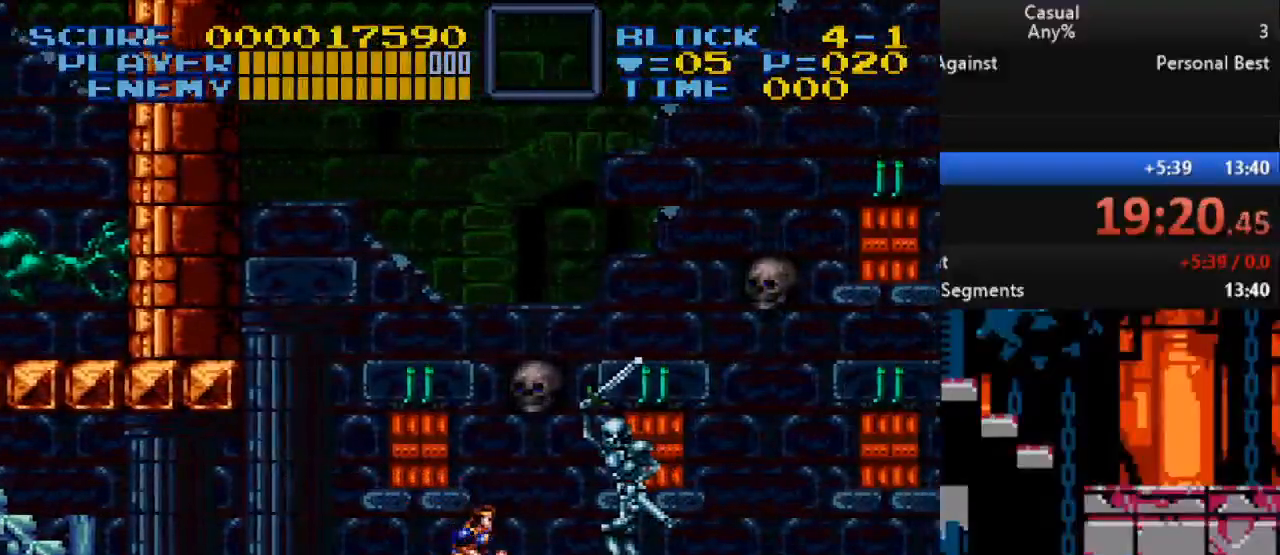
{"buttons": ["DPAD_DOWN"], "events": [[150, "DPAD_RIGHT", "up"]]}
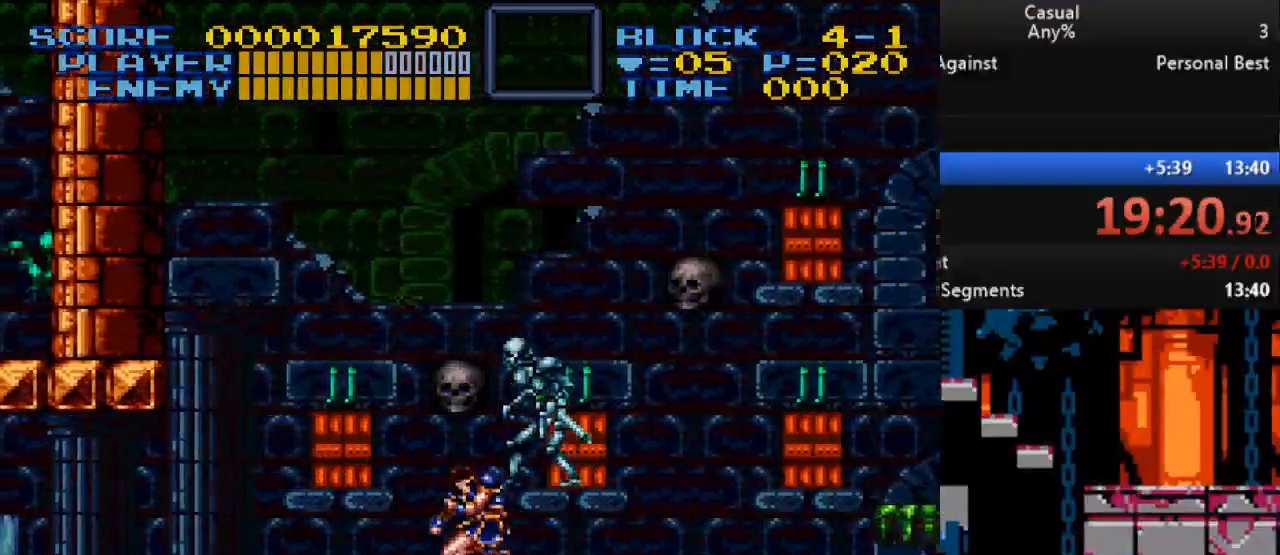
{"buttons": ["B", "DPAD_RIGHT"], "events": [[217, "DPAD_RIGHT", "down"], [300, "DPAD_DOWN", "up"], [433, "B", "down"]]}
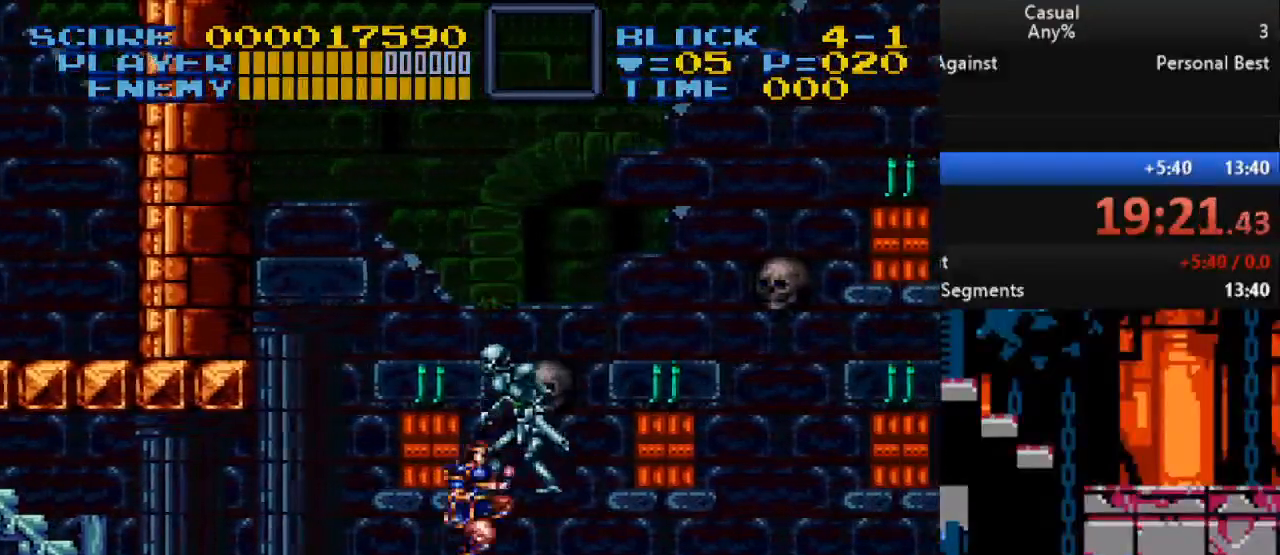
{"buttons": ["DPAD_RIGHT"], "events": [[100, "B", "up"]]}
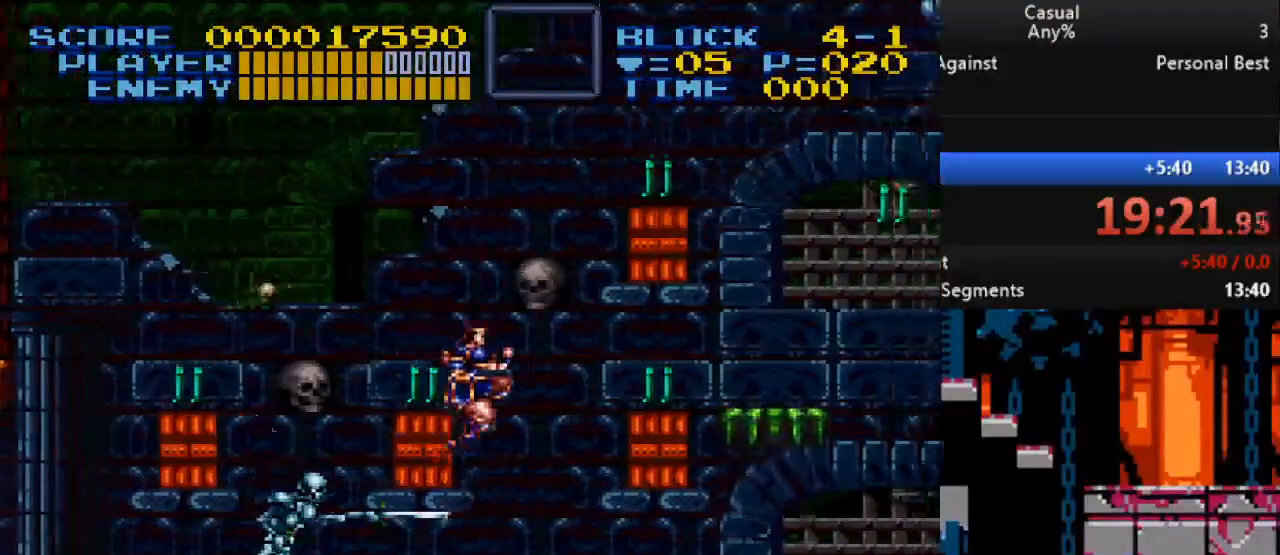
{"buttons": ["B", "DPAD_RIGHT"], "events": [[317, "B", "down"]]}
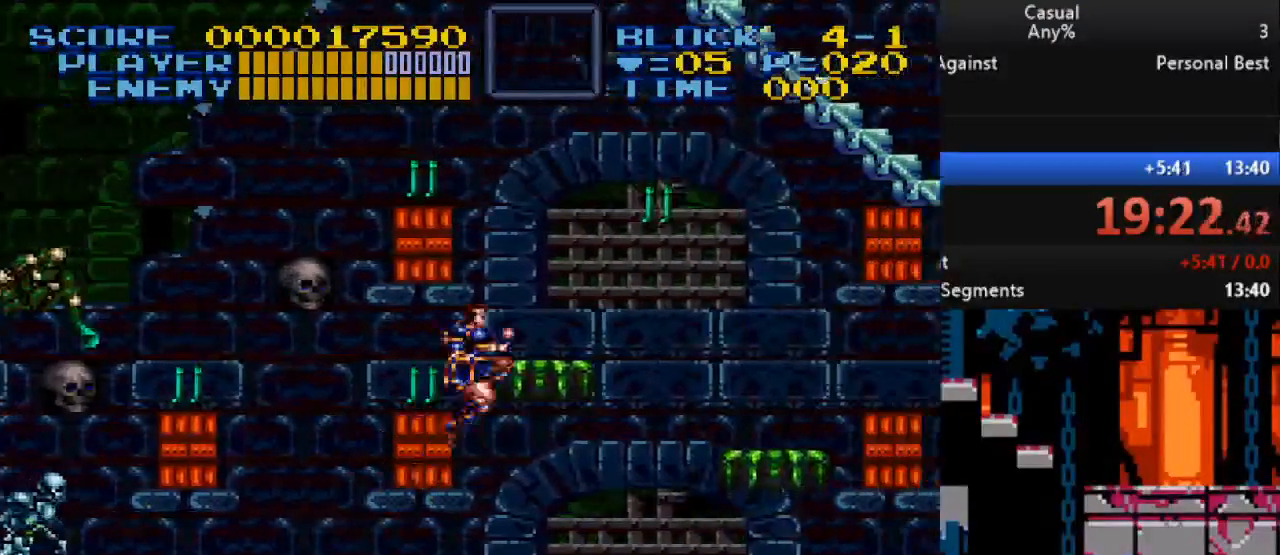
{"buttons": ["DPAD_RIGHT"], "events": [[283, "B", "up"]]}
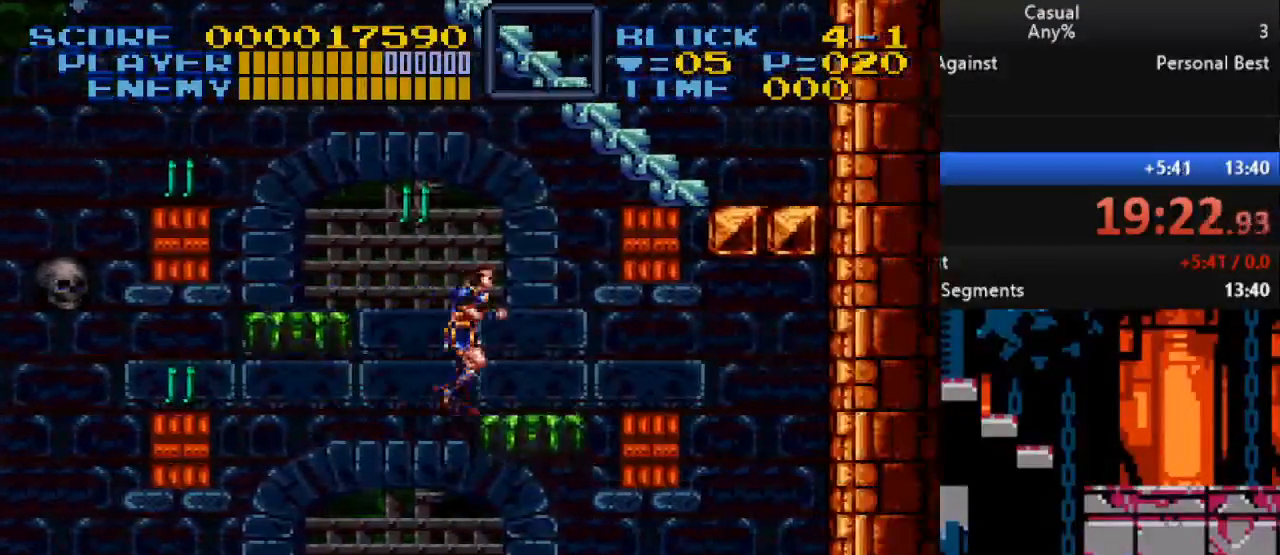
{"buttons": ["DPAD_RIGHT"], "events": [[200, "B", "down"], [500, "B", "up"]]}
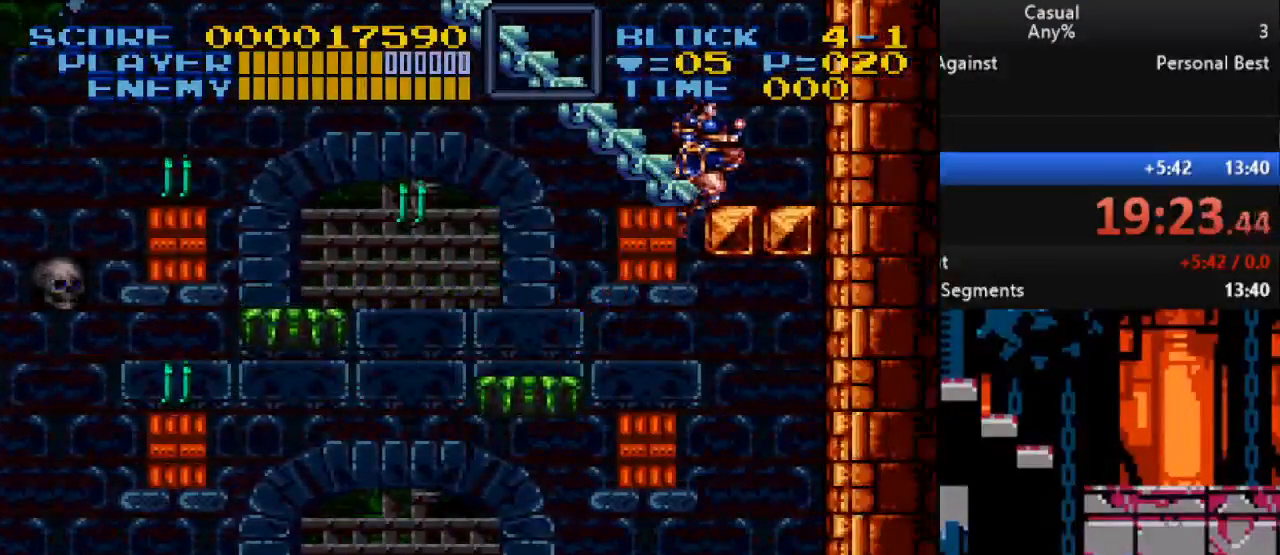
{"buttons": ["DPAD_UP", "DPAD_LEFT"], "events": [[117, "DPAD_RIGHT", "up"], [133, "DPAD_LEFT", "down"], [133, "DPAD_UP", "down"]]}
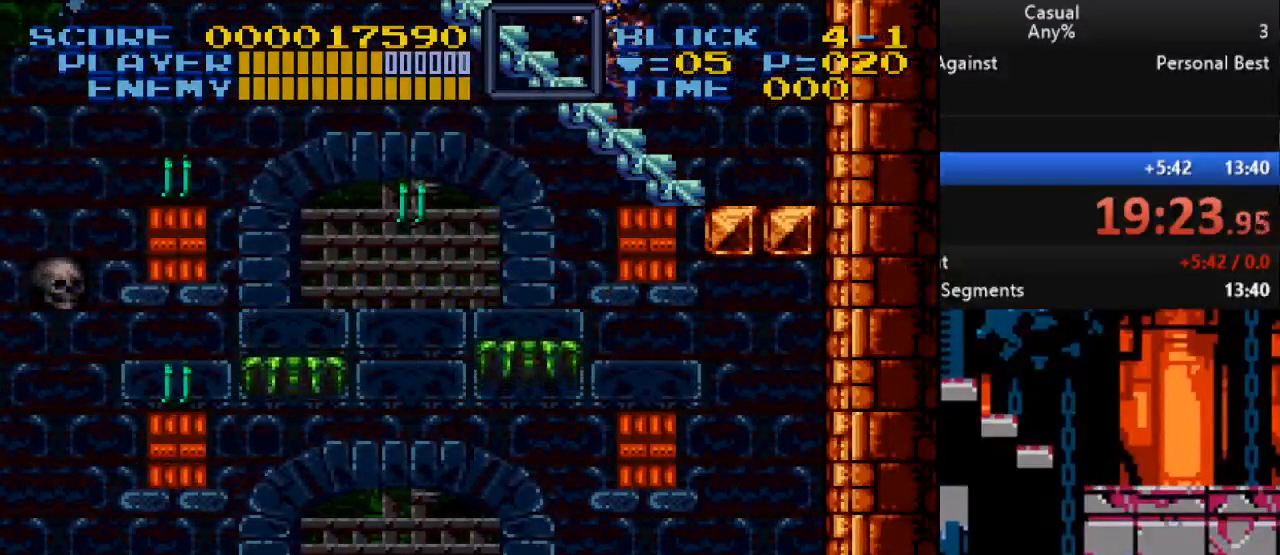
{"buttons": [], "events": [[433, "DPAD_UP", "up"], [450, "DPAD_LEFT", "up"]]}
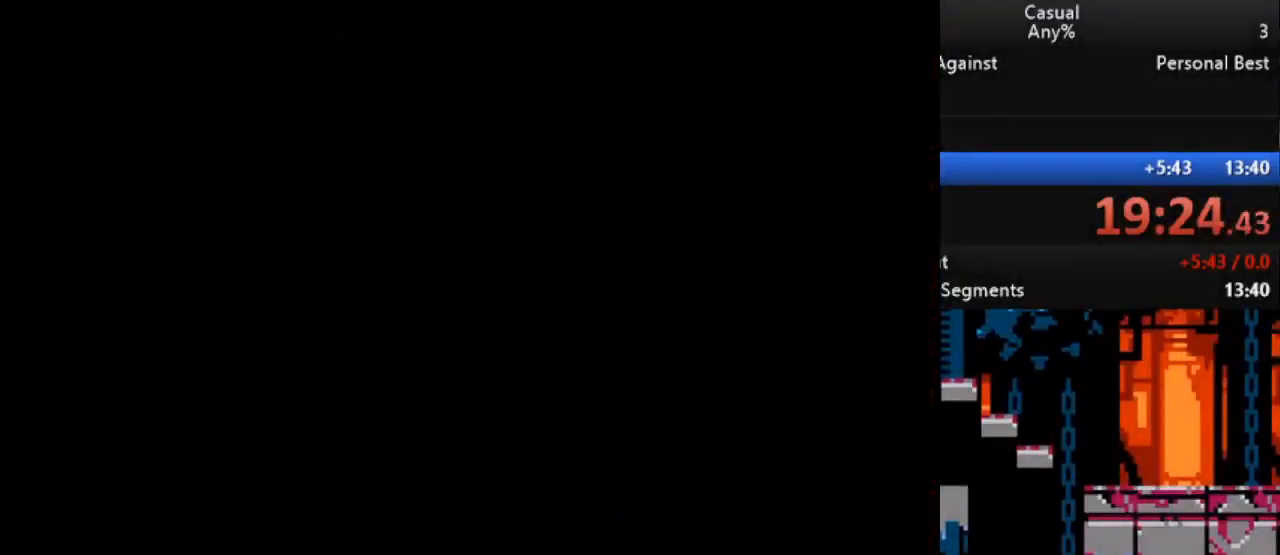
{"buttons": [], "events": []}
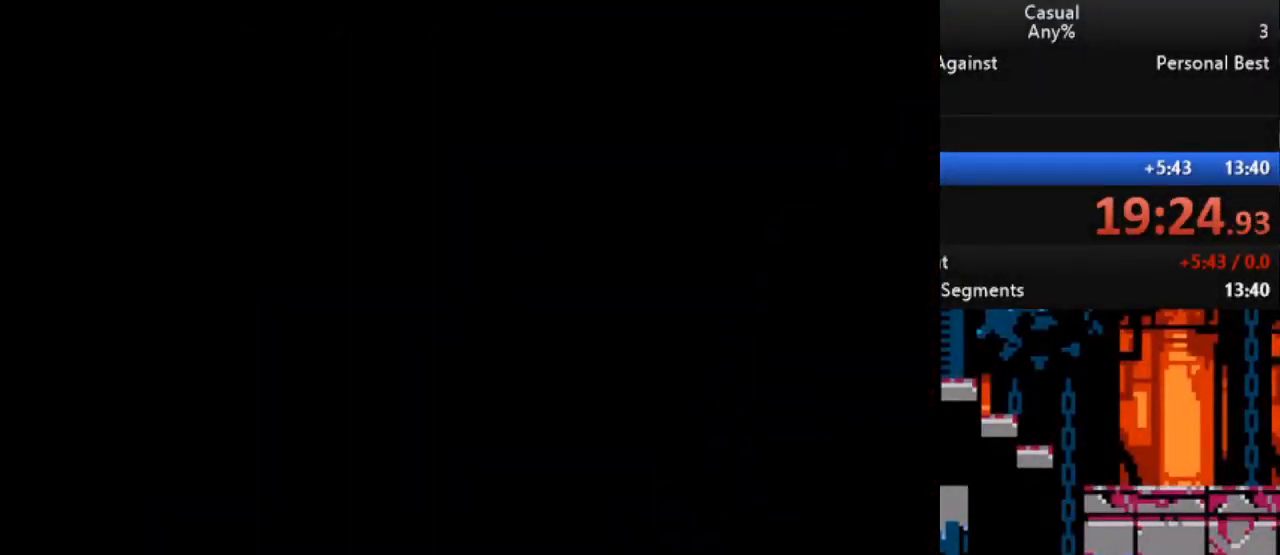
{"buttons": [], "events": []}
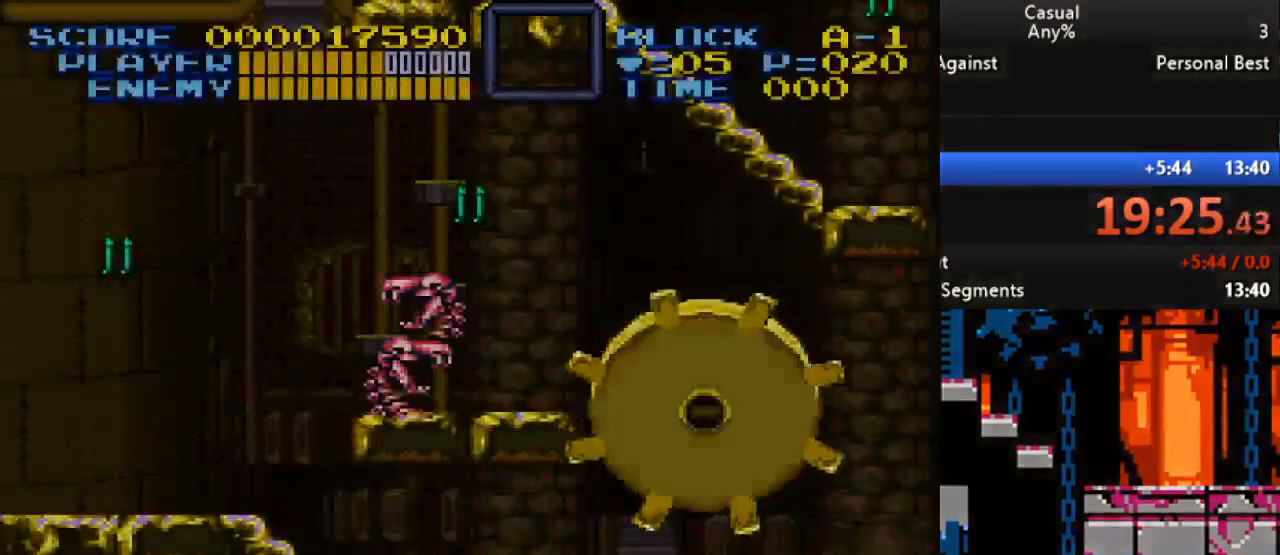
{"buttons": ["DPAD_UP"], "events": [[83, "DPAD_LEFT", "down"], [83, "DPAD_UP", "down"], [367, "DPAD_LEFT", "up"]]}
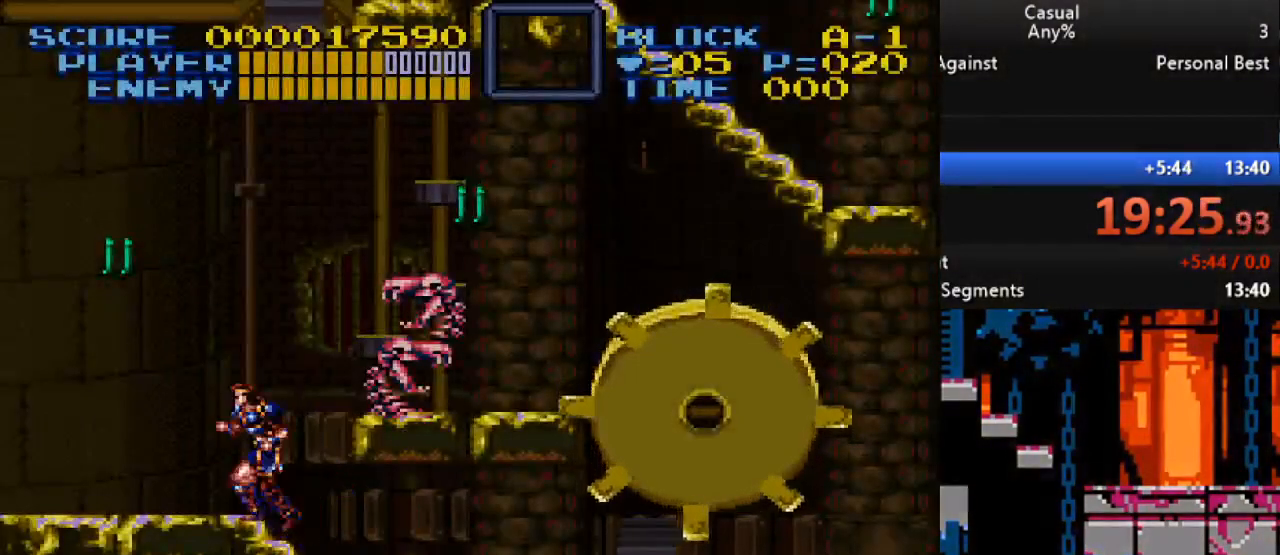
{"buttons": [], "events": [[233, "B", "down"], [233, "DPAD_UP", "up"], [350, "B", "up"]]}
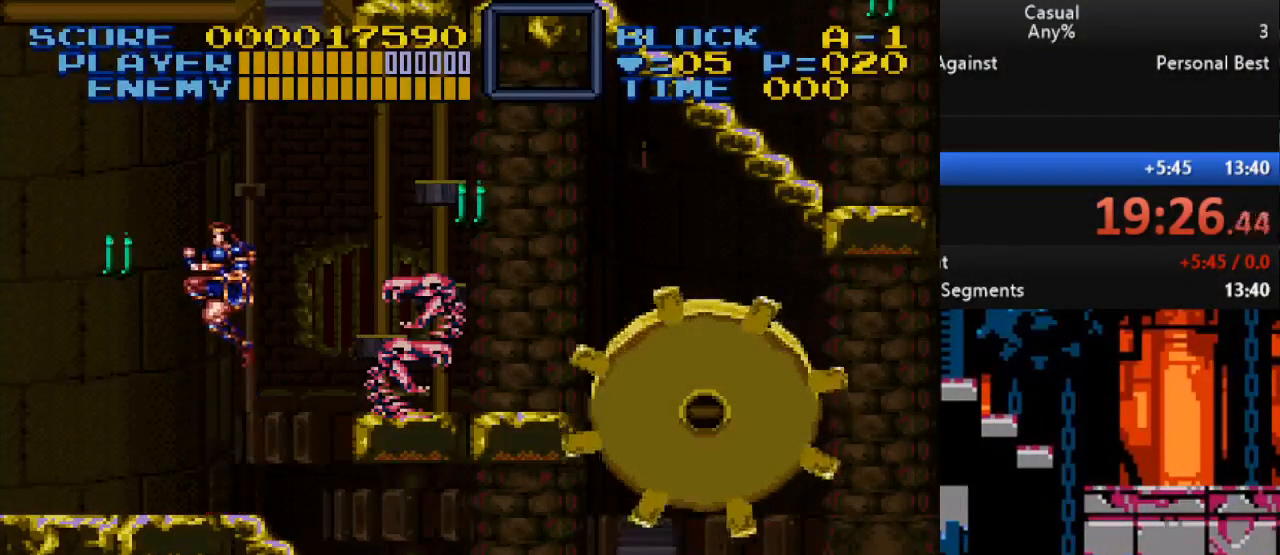
{"buttons": ["B"], "events": [[67, "DPAD_RIGHT", "down"], [217, "DPAD_RIGHT", "up"], [500, "B", "down"]]}
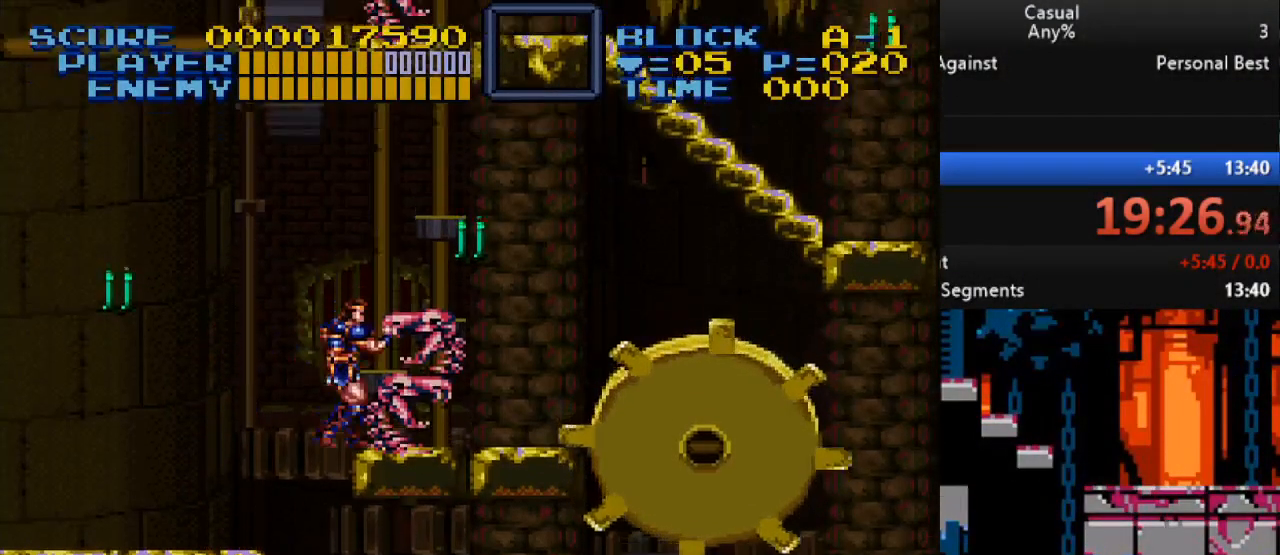
{"buttons": ["DPAD_RIGHT"], "events": [[133, "B", "up"], [233, "DPAD_RIGHT", "down"]]}